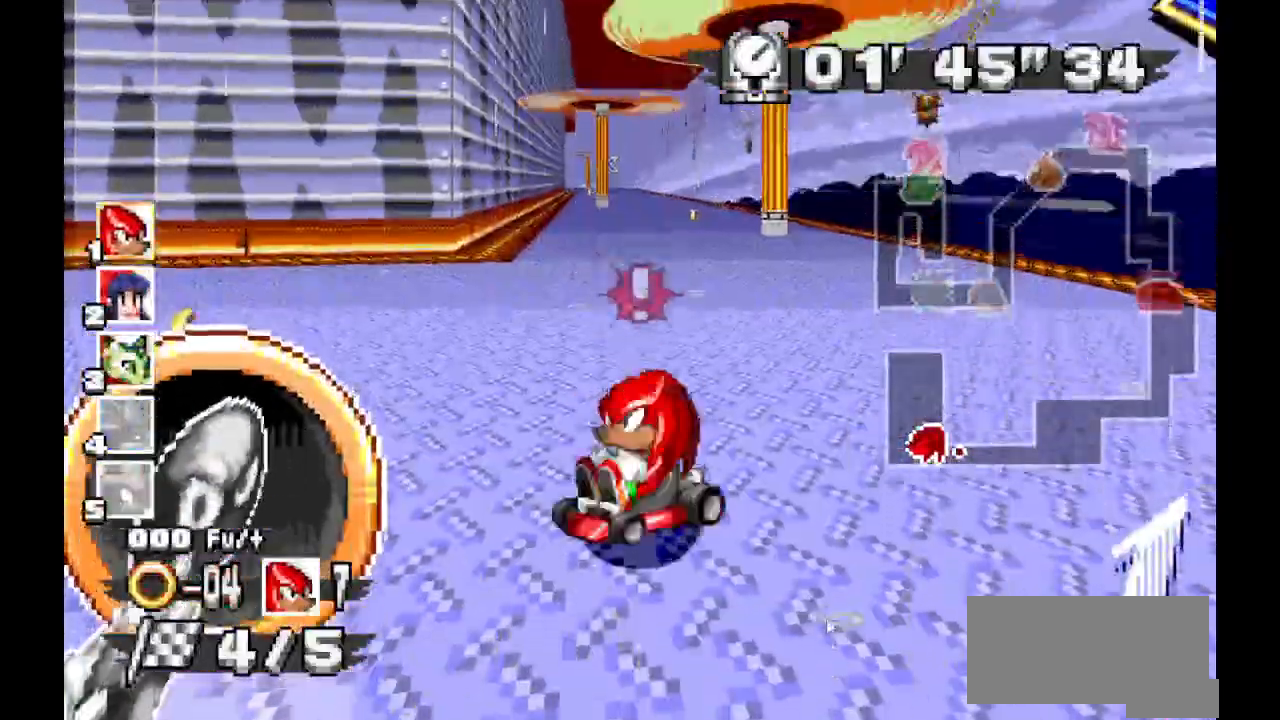
Gameplay with a controller (Xbox layout); each line is a JSON object with the inputs held at the frame after it (dt_ms = milliseconds from this image to that frame). "events" lists button and stick changes between this image and that frame as [ms after this image, input, new state], when the widget could be followed in between. Not read: DPAD_DOWN DPAD_LEFT DPAD_RIGHT DPAD_UP L1 L2 L3 R1 R2 R3 SELECT X Z.
{"dt_ms": 500, "buttons": ["A"]}
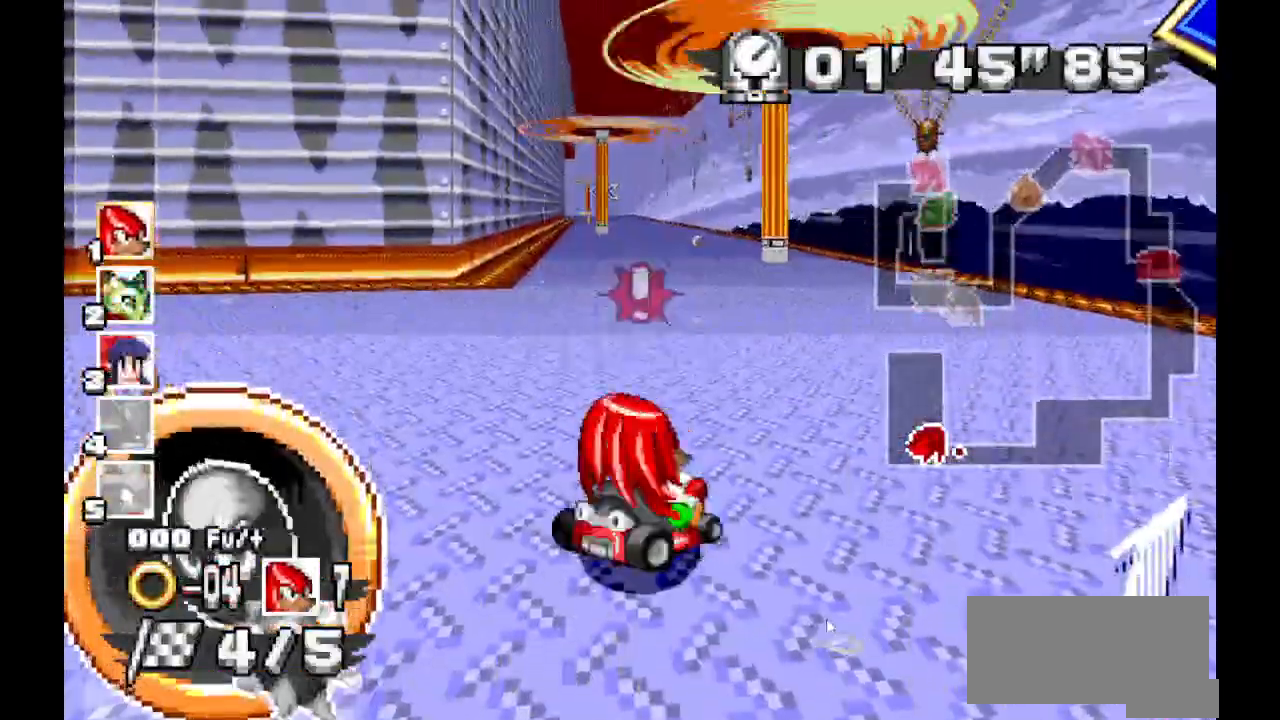
{"dt_ms": 500, "buttons": ["A"], "events": []}
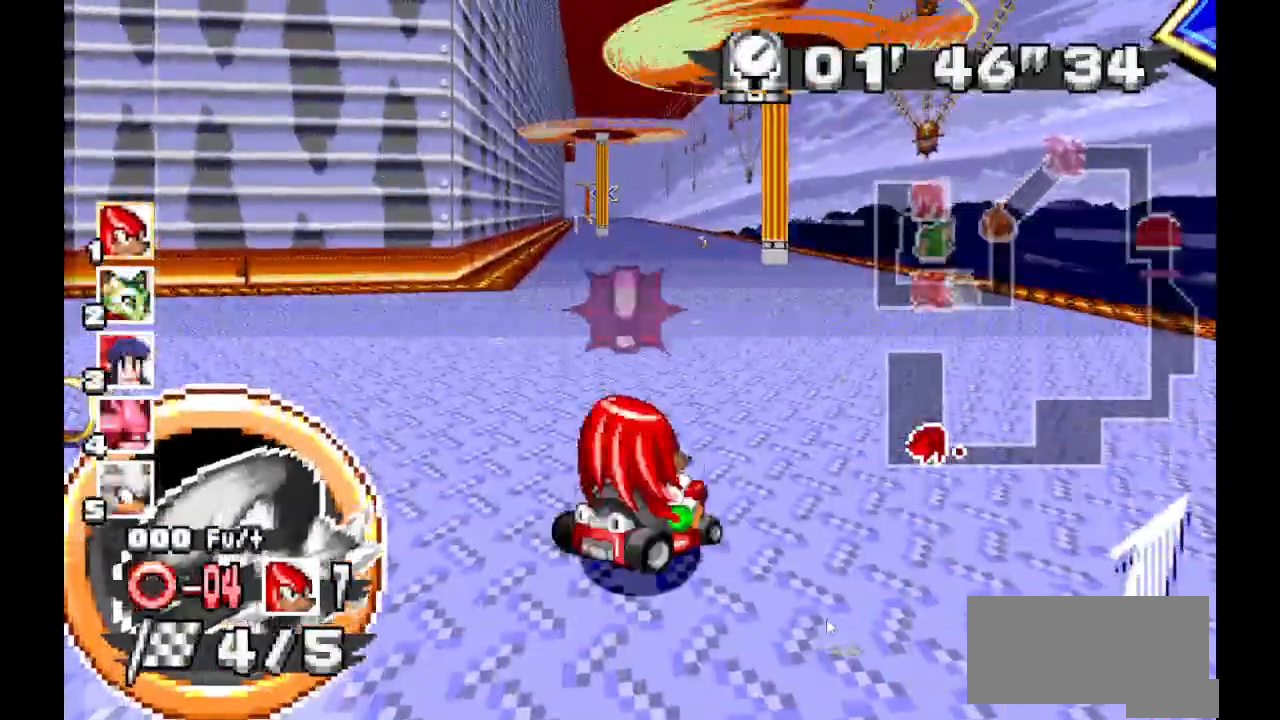
{"dt_ms": 500, "buttons": ["A"], "events": []}
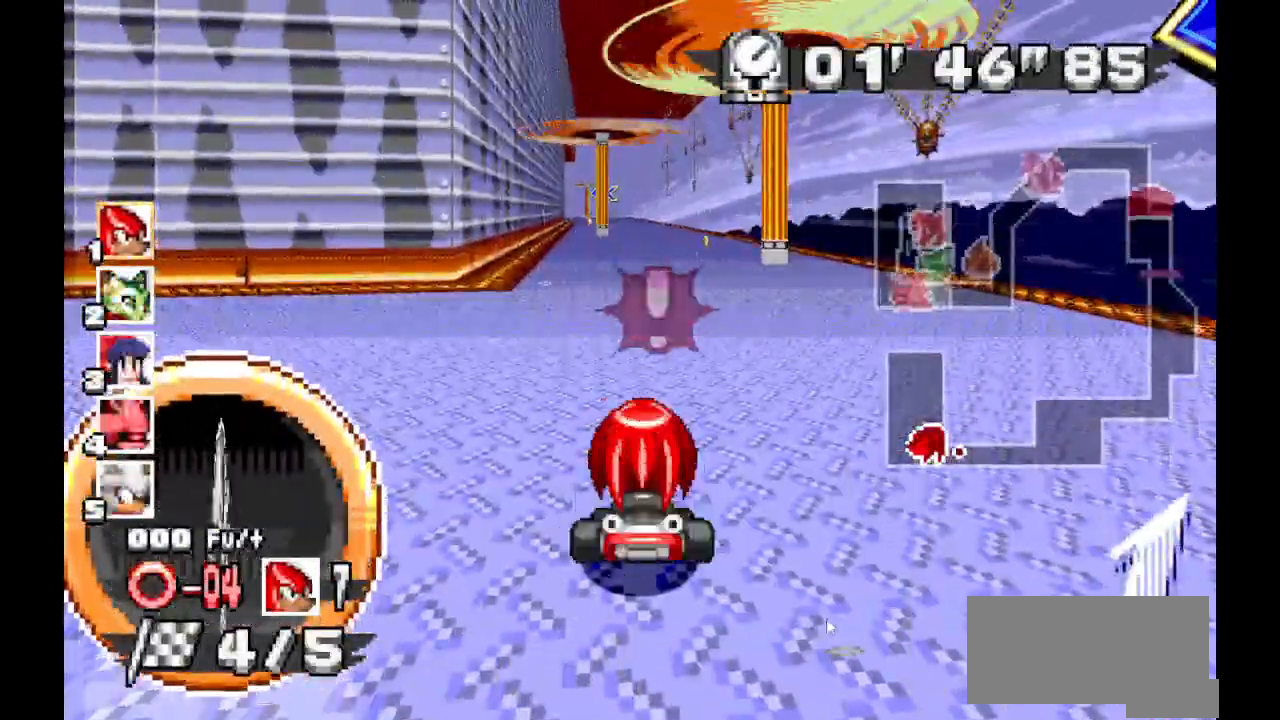
{"dt_ms": 500, "buttons": ["A"], "events": []}
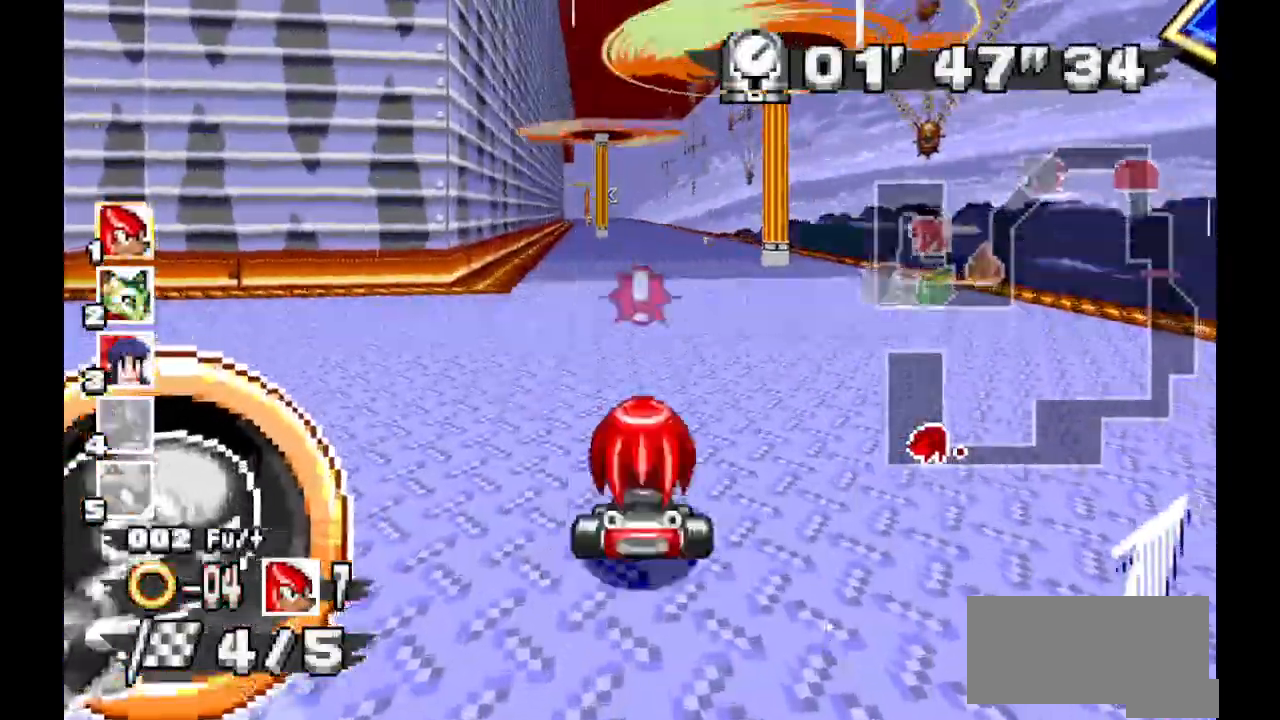
{"dt_ms": 500, "buttons": ["A"], "events": []}
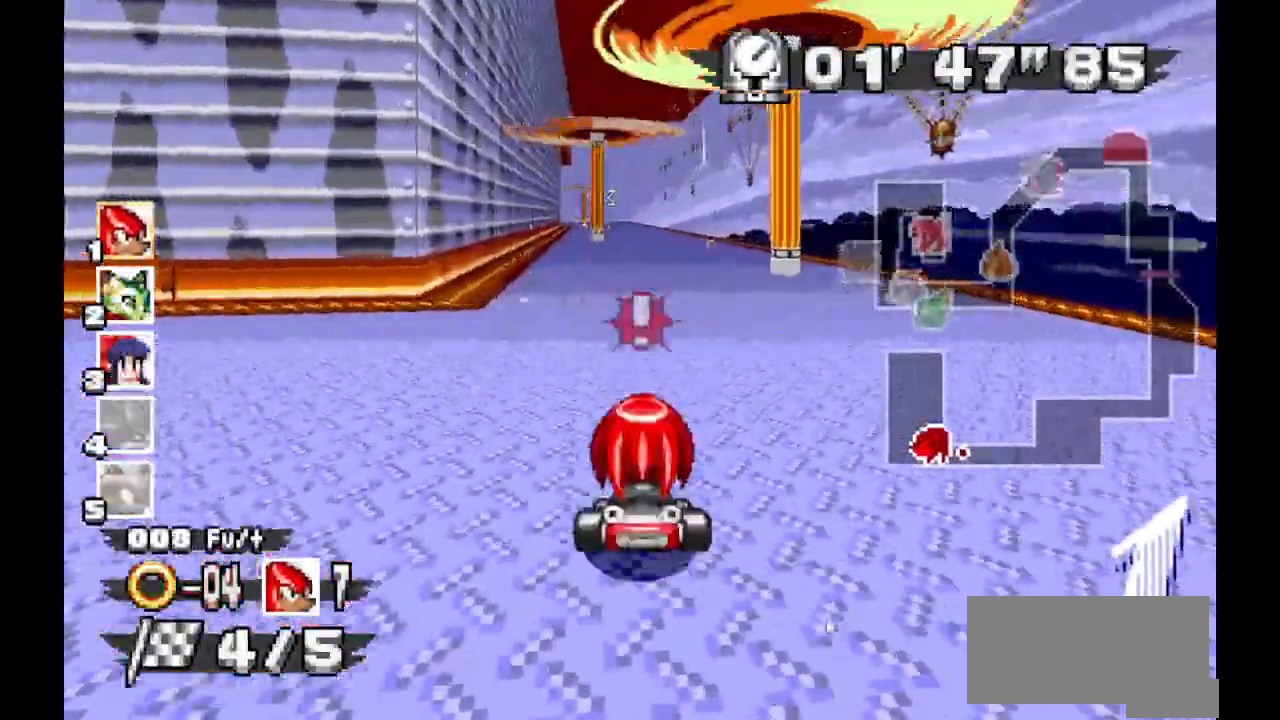
{"dt_ms": 500, "buttons": ["A"], "events": []}
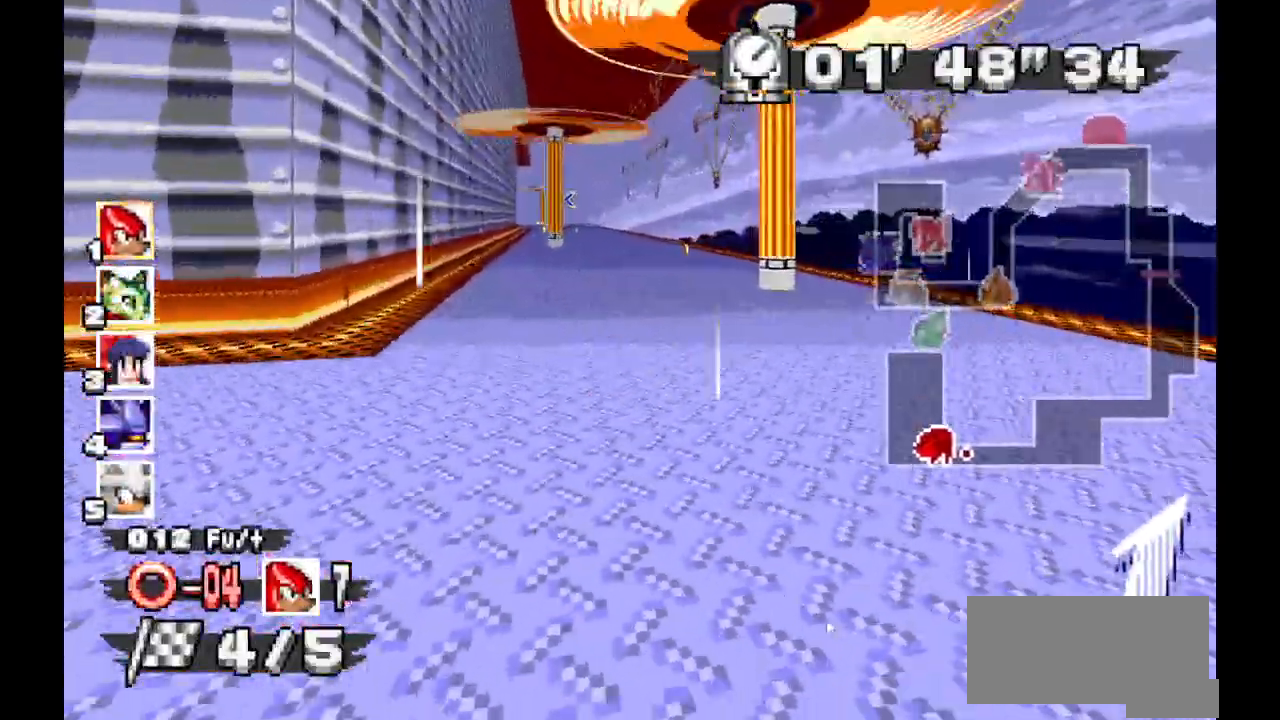
{"dt_ms": 500, "buttons": ["A"]}
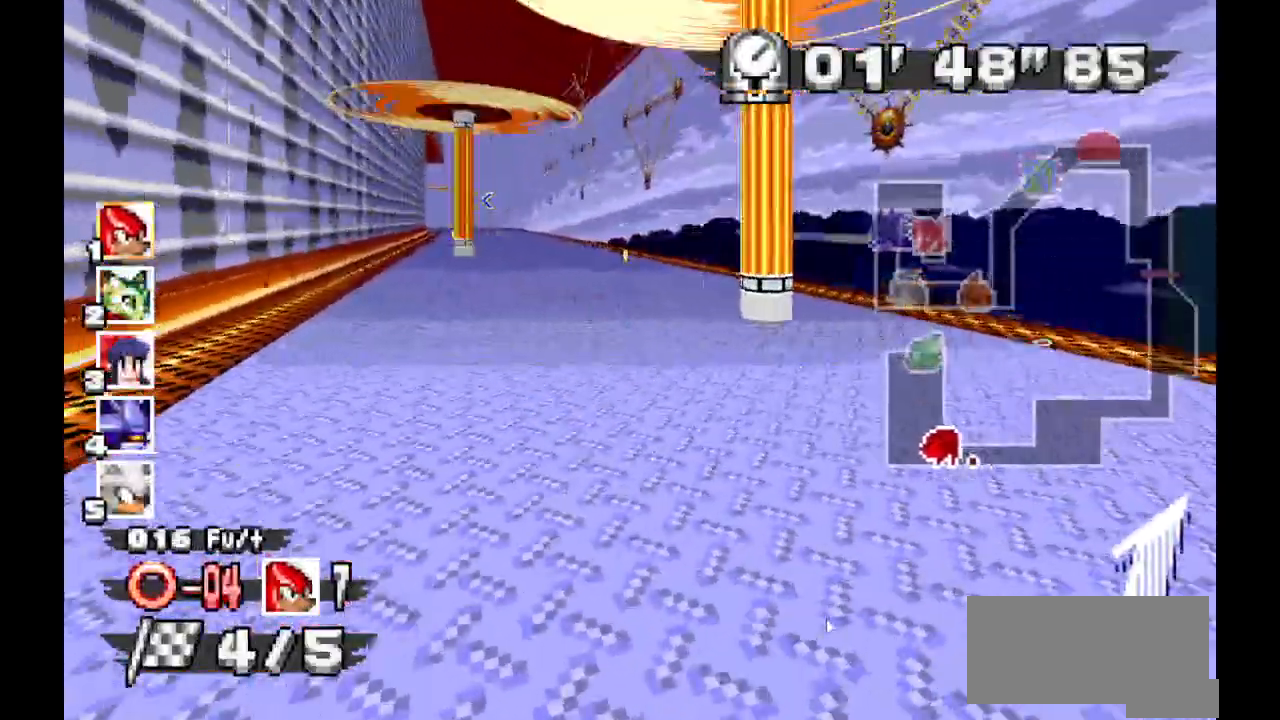
{"dt_ms": 500, "buttons": ["A"], "events": []}
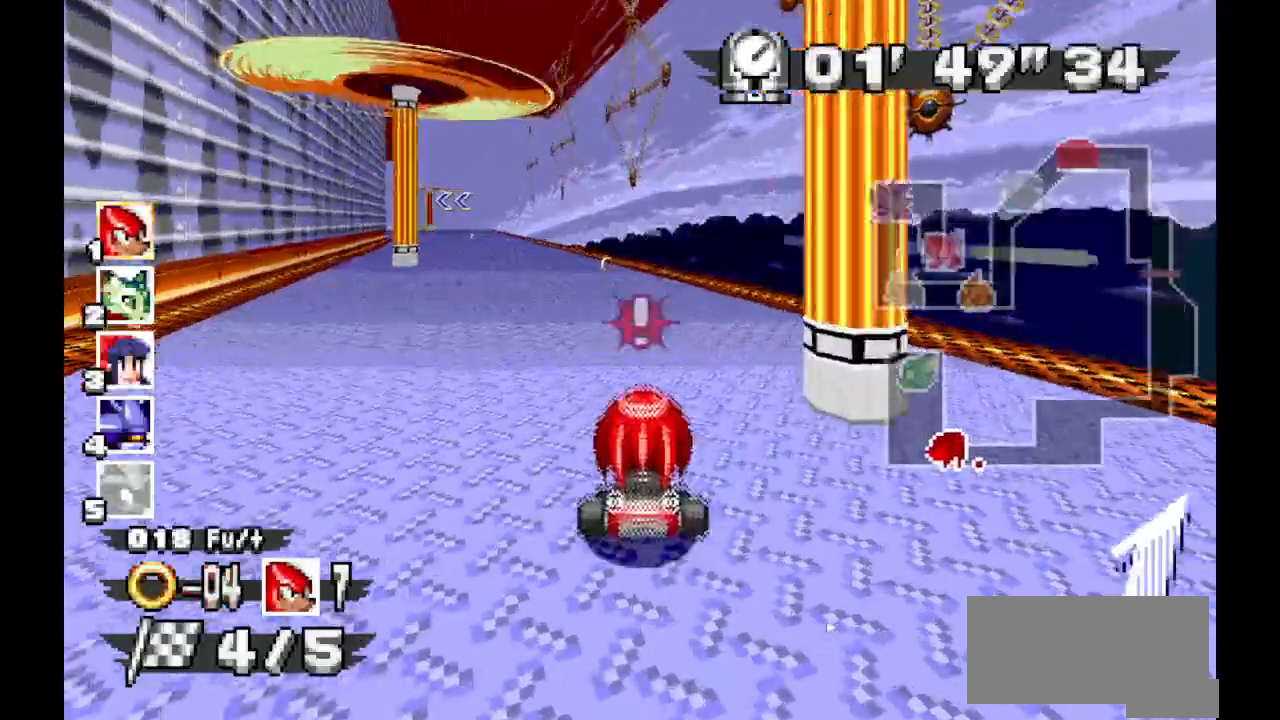
{"dt_ms": 500, "buttons": ["A"], "events": []}
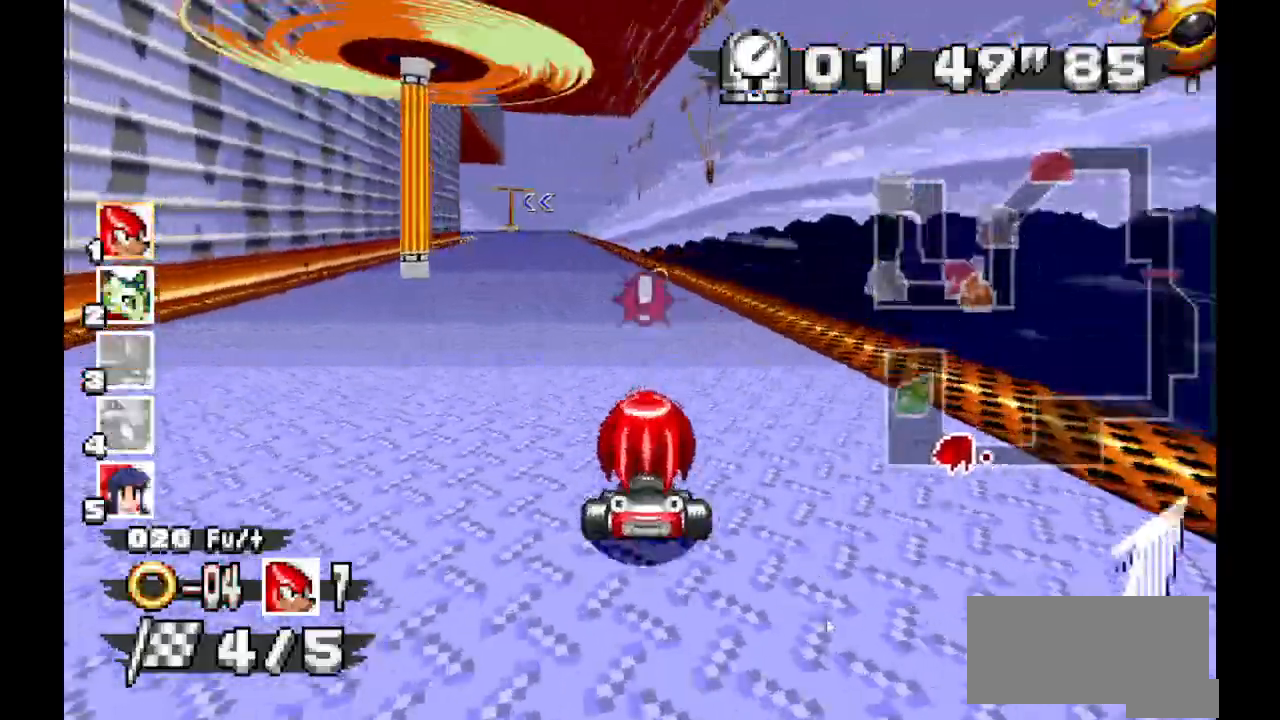
{"dt_ms": 500, "buttons": ["A"]}
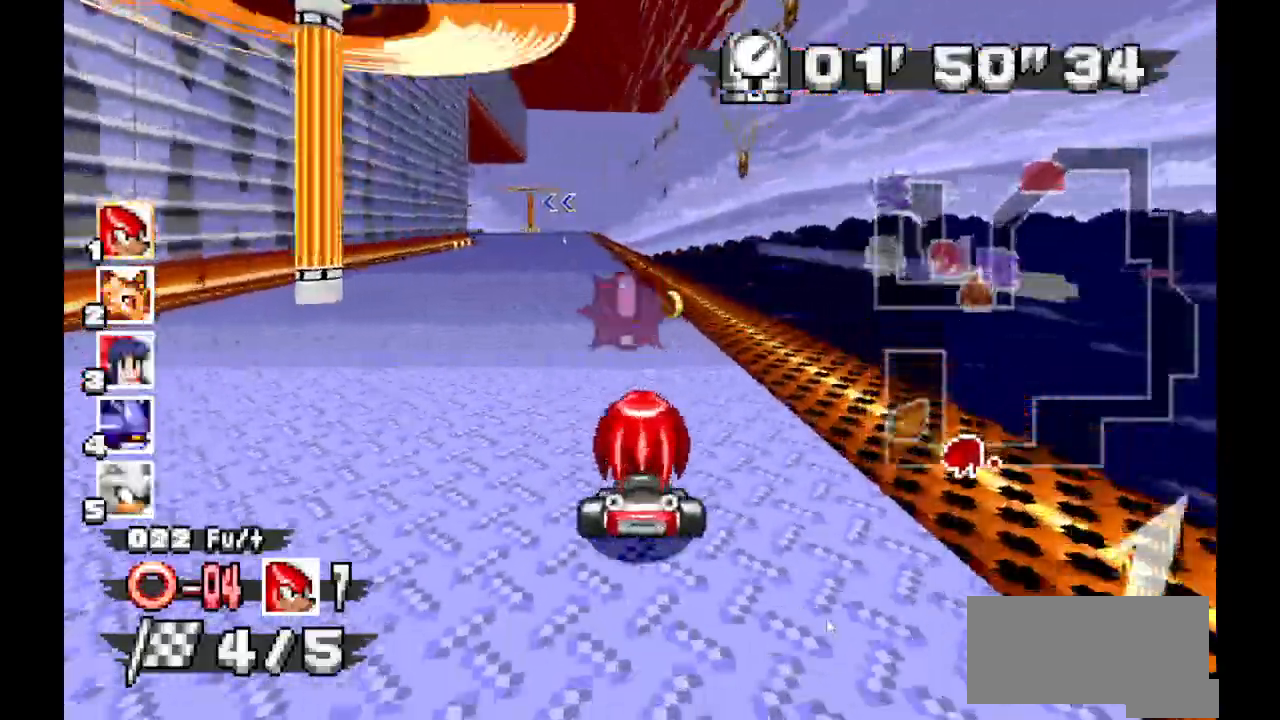
{"dt_ms": 500, "buttons": ["A"], "events": []}
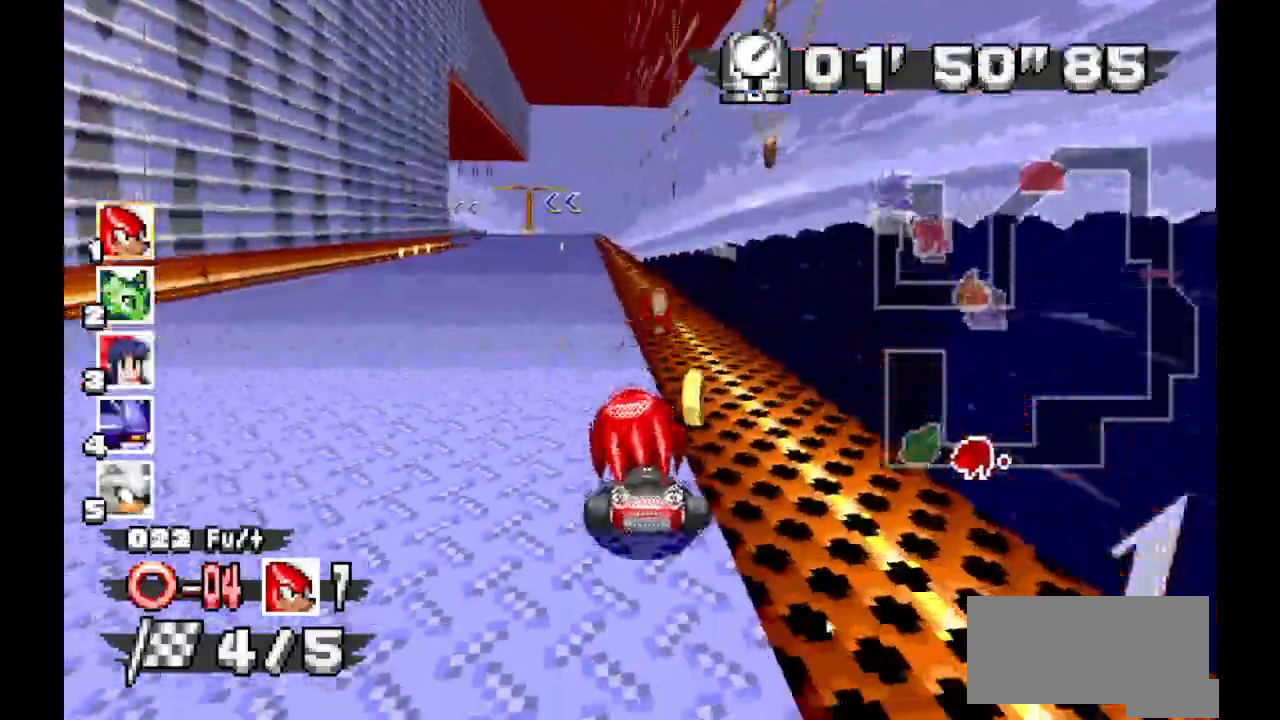
{"dt_ms": 500, "buttons": ["A"], "events": []}
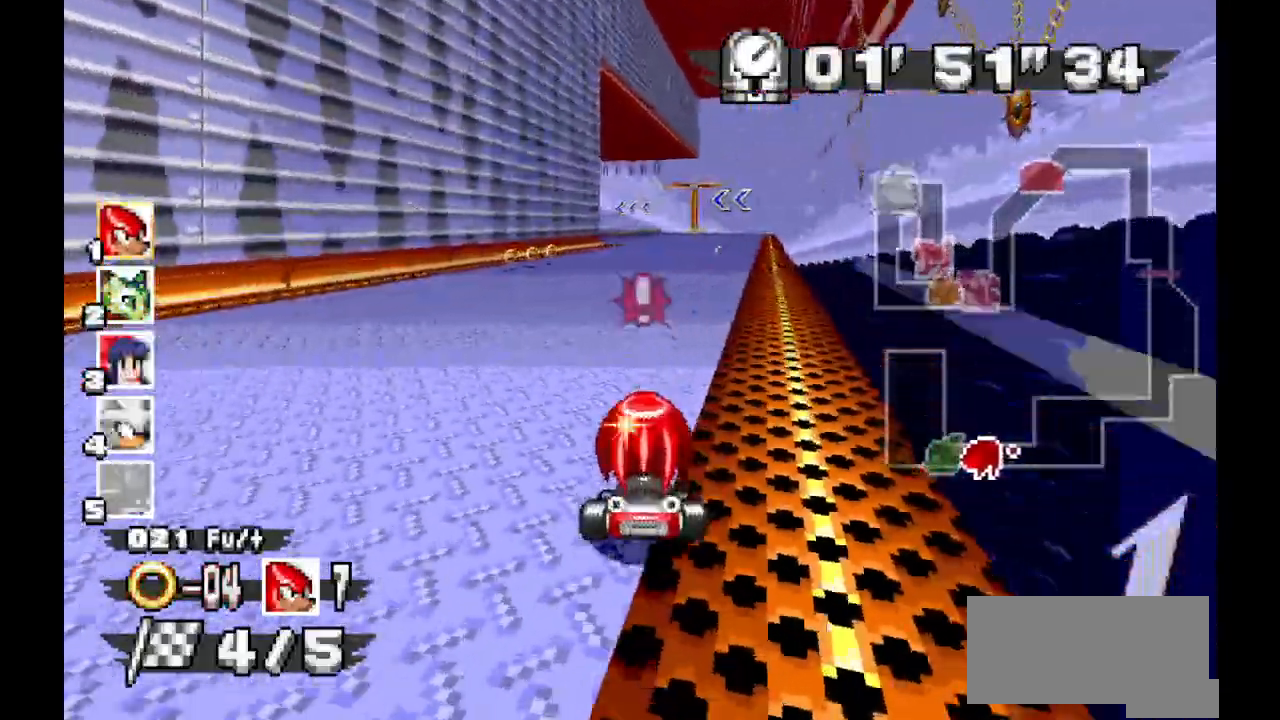
{"dt_ms": 500, "buttons": ["A"], "events": []}
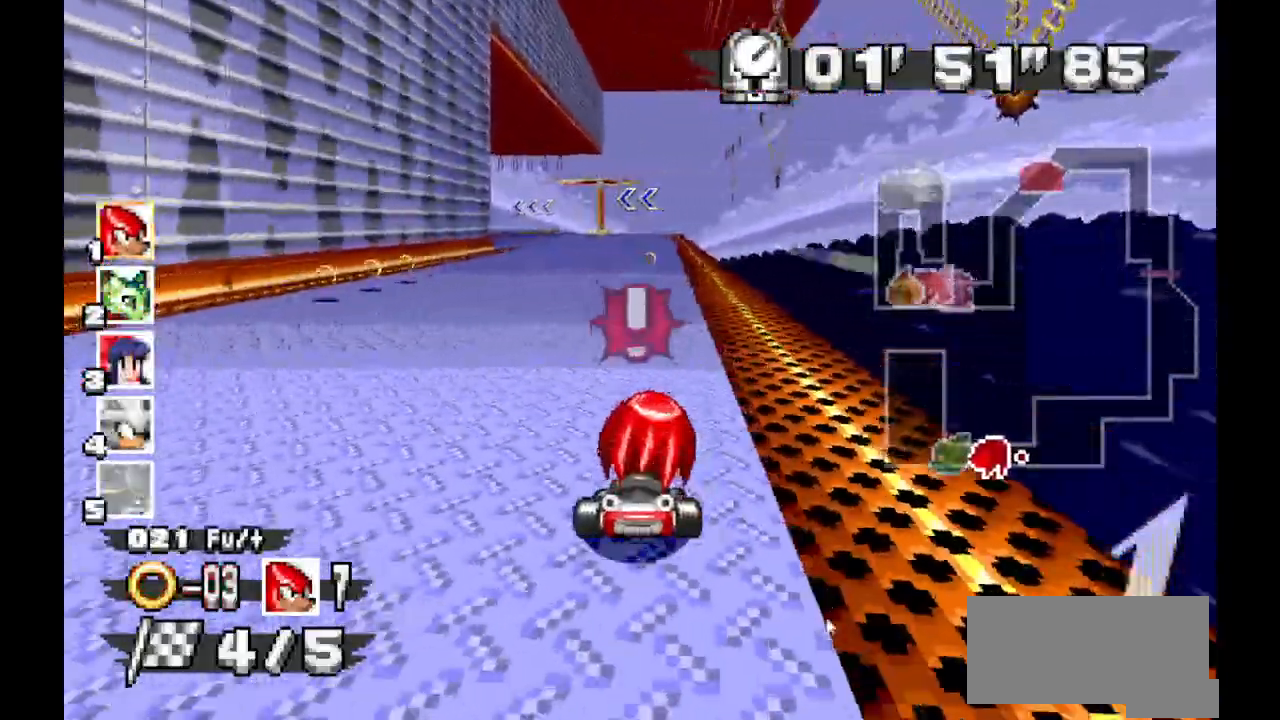
{"dt_ms": 500, "buttons": ["A"], "events": [[233, "Y", "down"], [300, "Y", "up"]]}
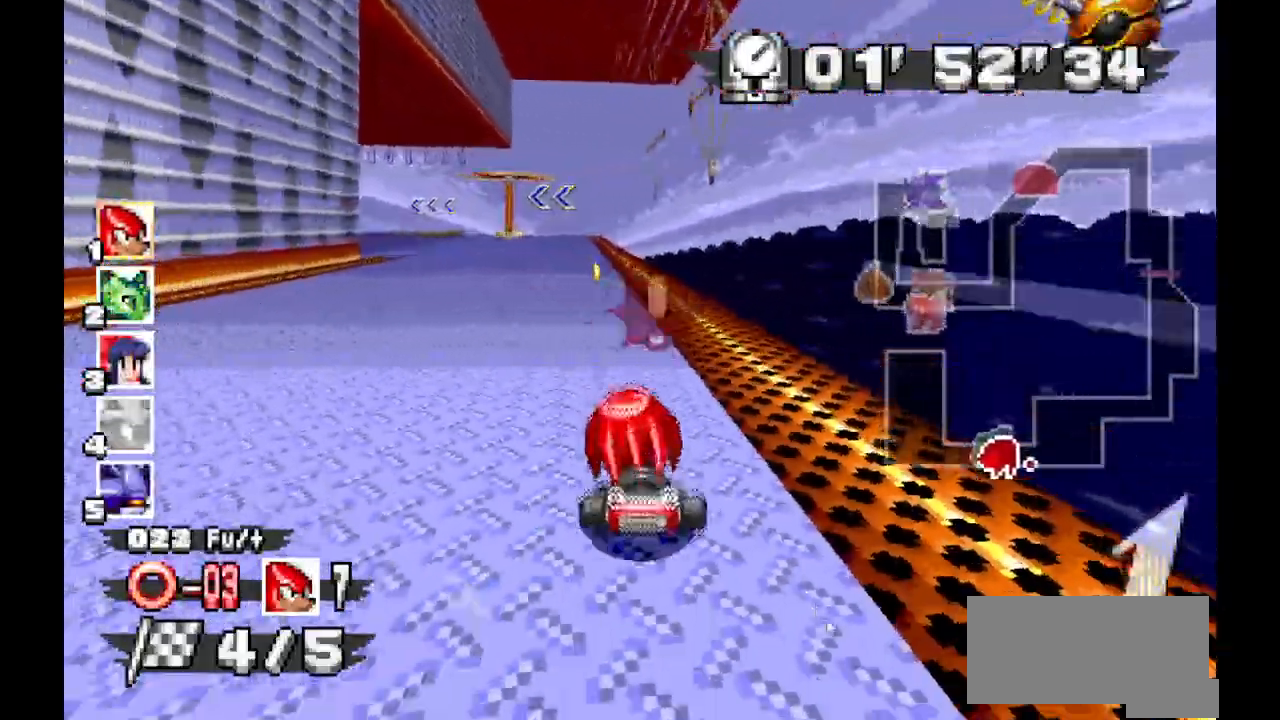
{"dt_ms": 500, "buttons": ["A"]}
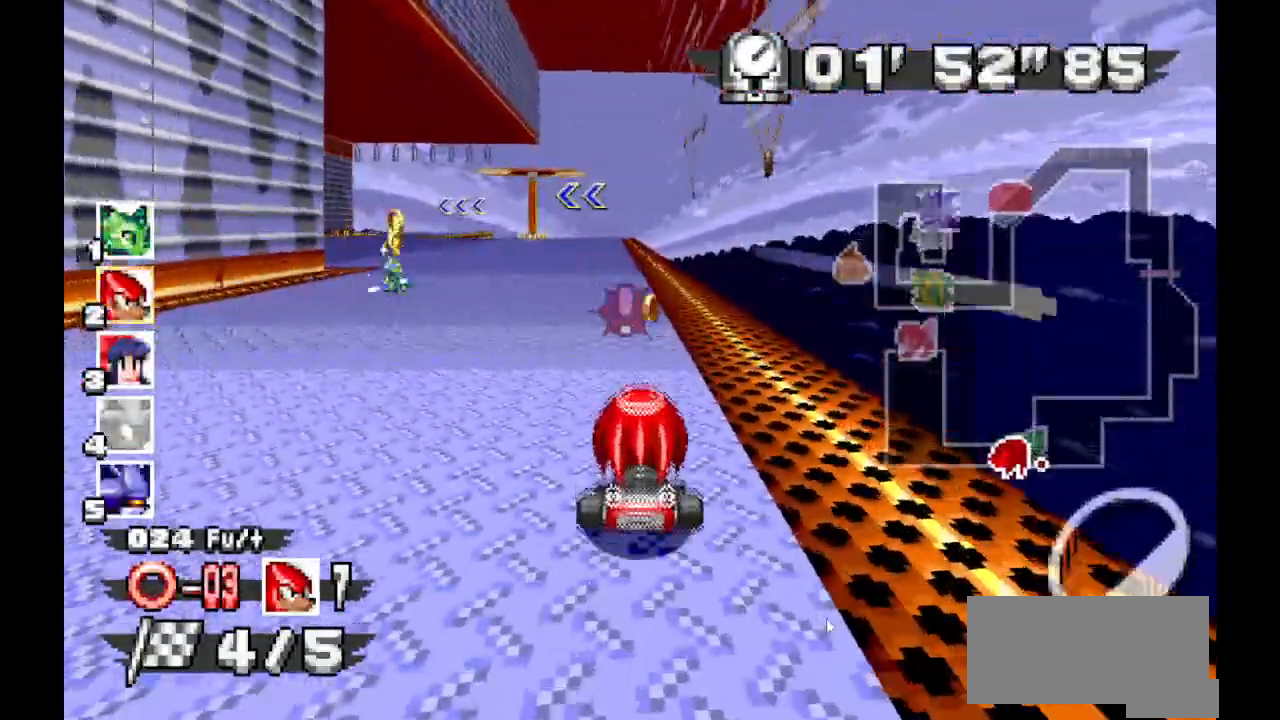
{"dt_ms": 500, "buttons": ["A"], "events": []}
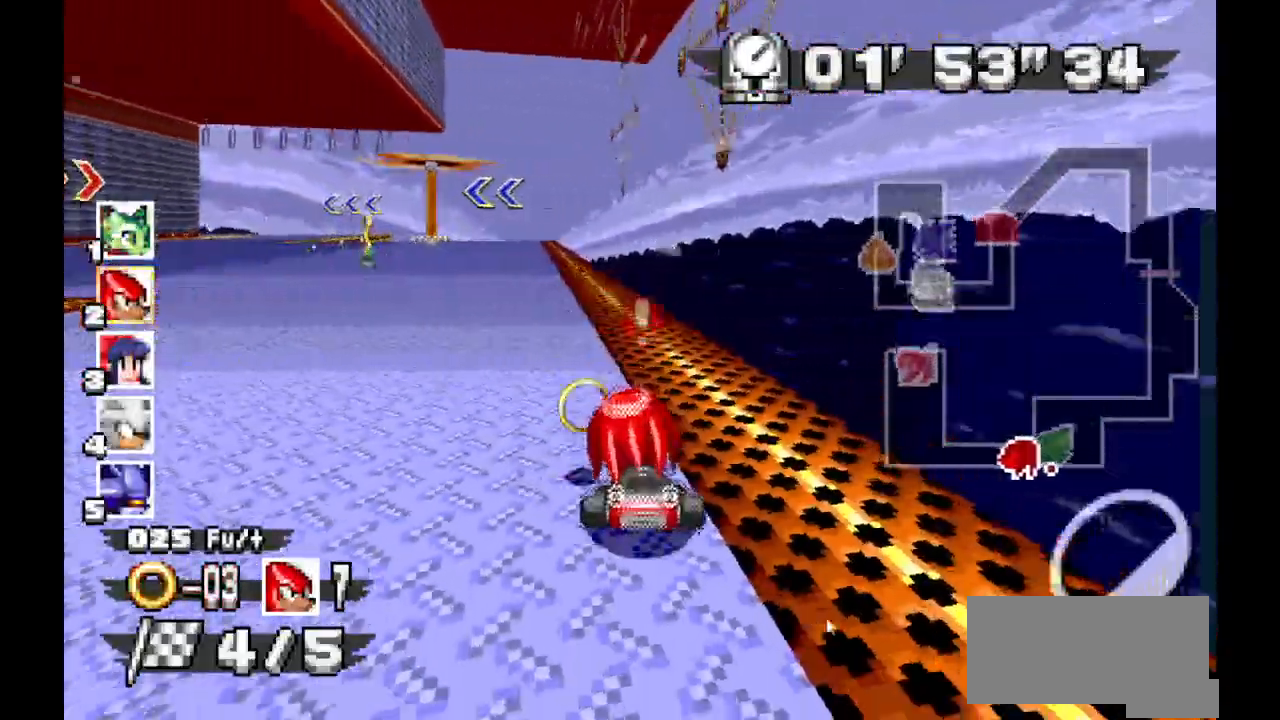
{"dt_ms": 500, "buttons": ["A"], "events": []}
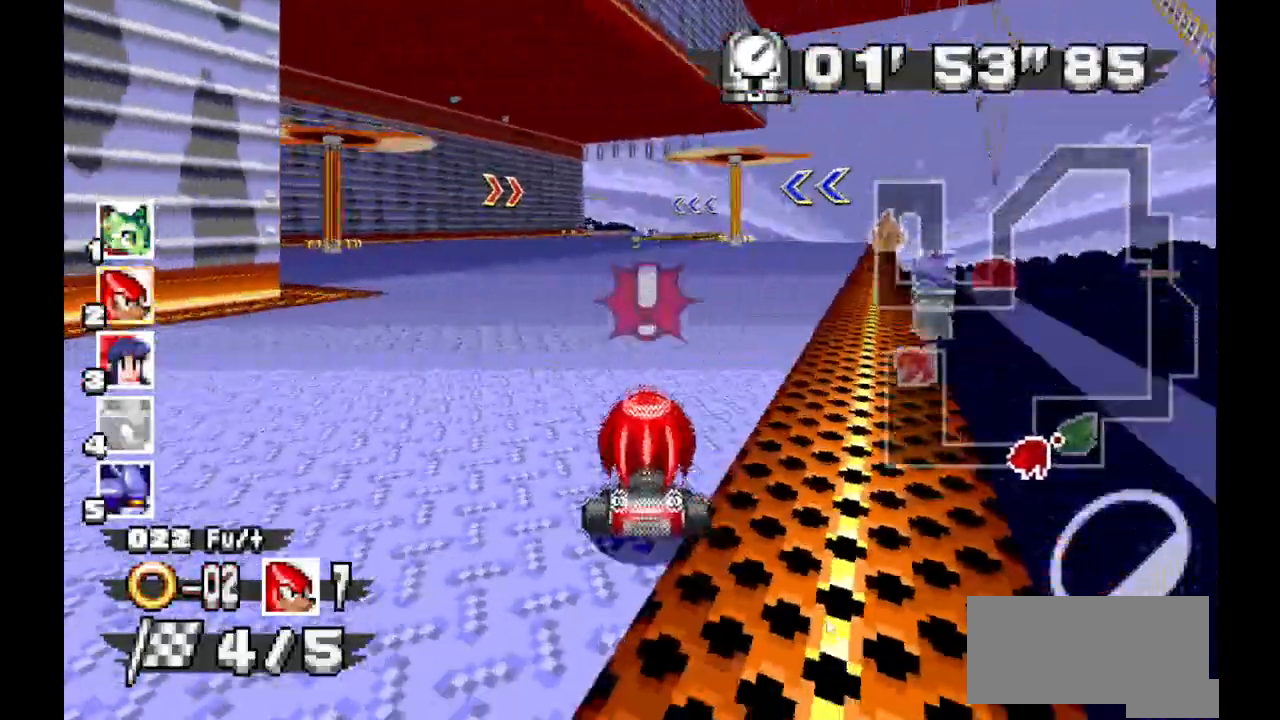
{"dt_ms": 1000, "buttons": ["A"]}
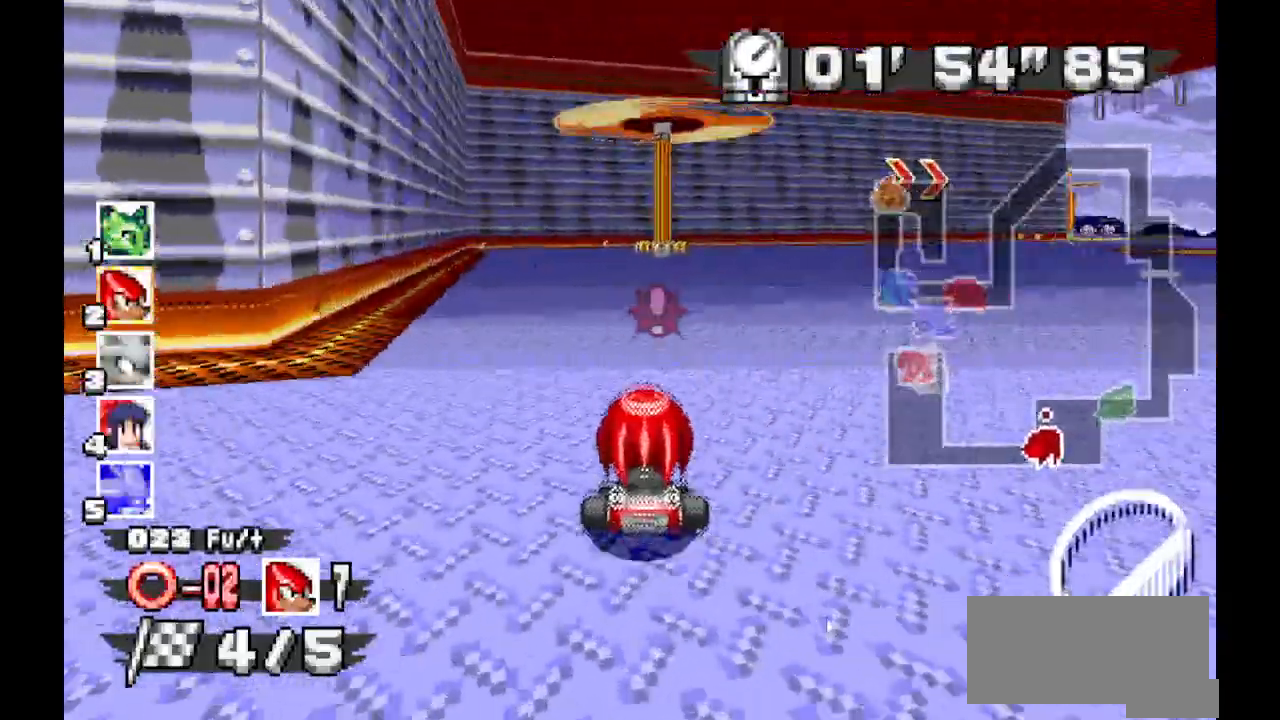
{"dt_ms": 500, "buttons": ["A"], "events": []}
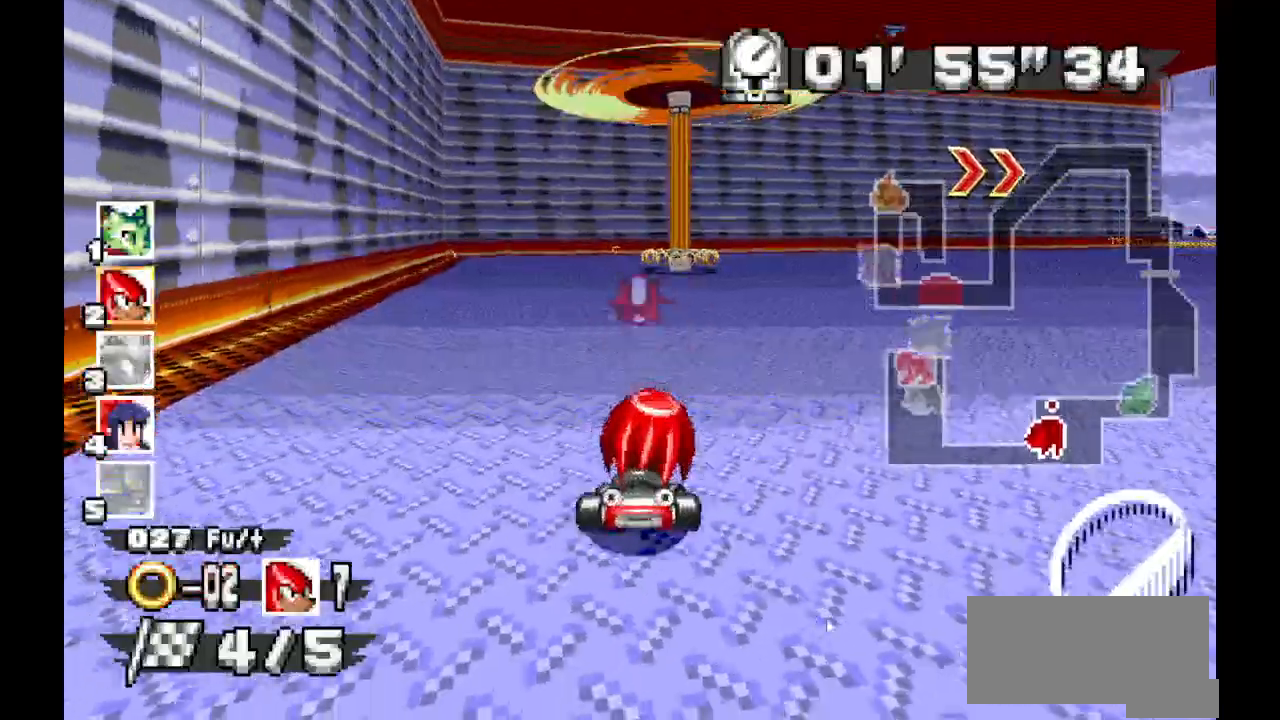
{"dt_ms": 500, "buttons": ["A"], "events": []}
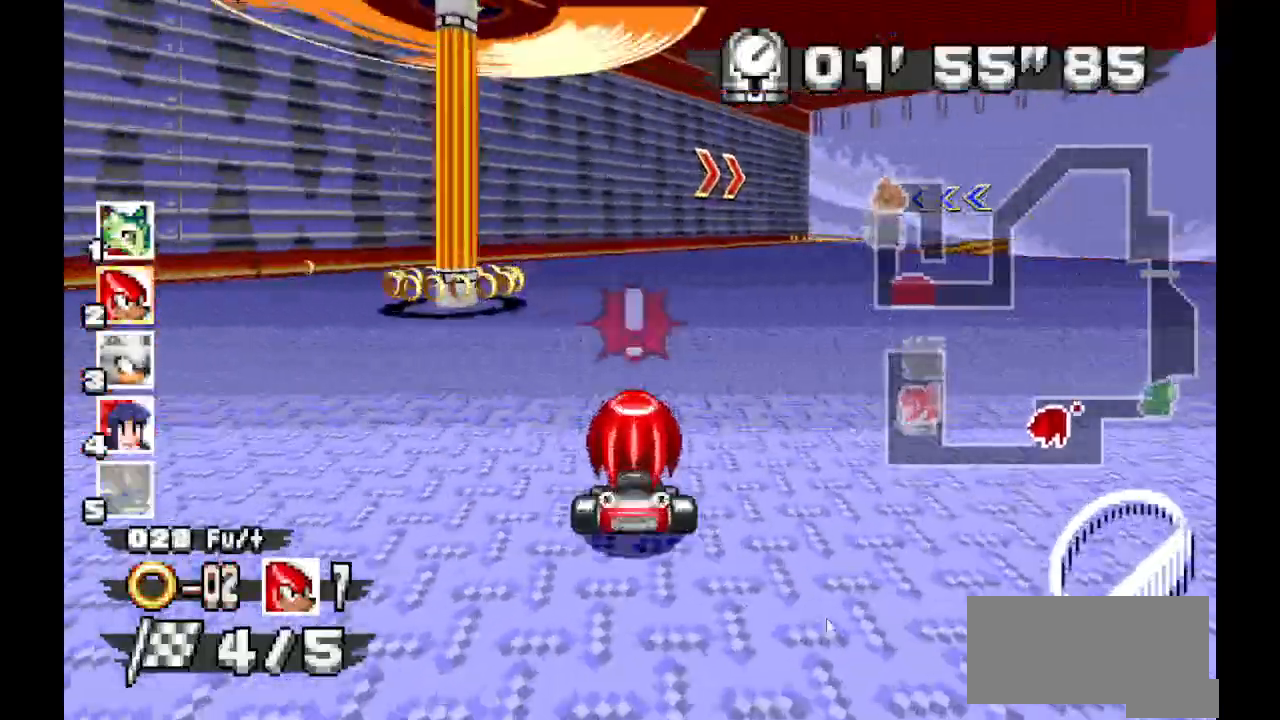
{"dt_ms": 500, "buttons": ["A"], "events": []}
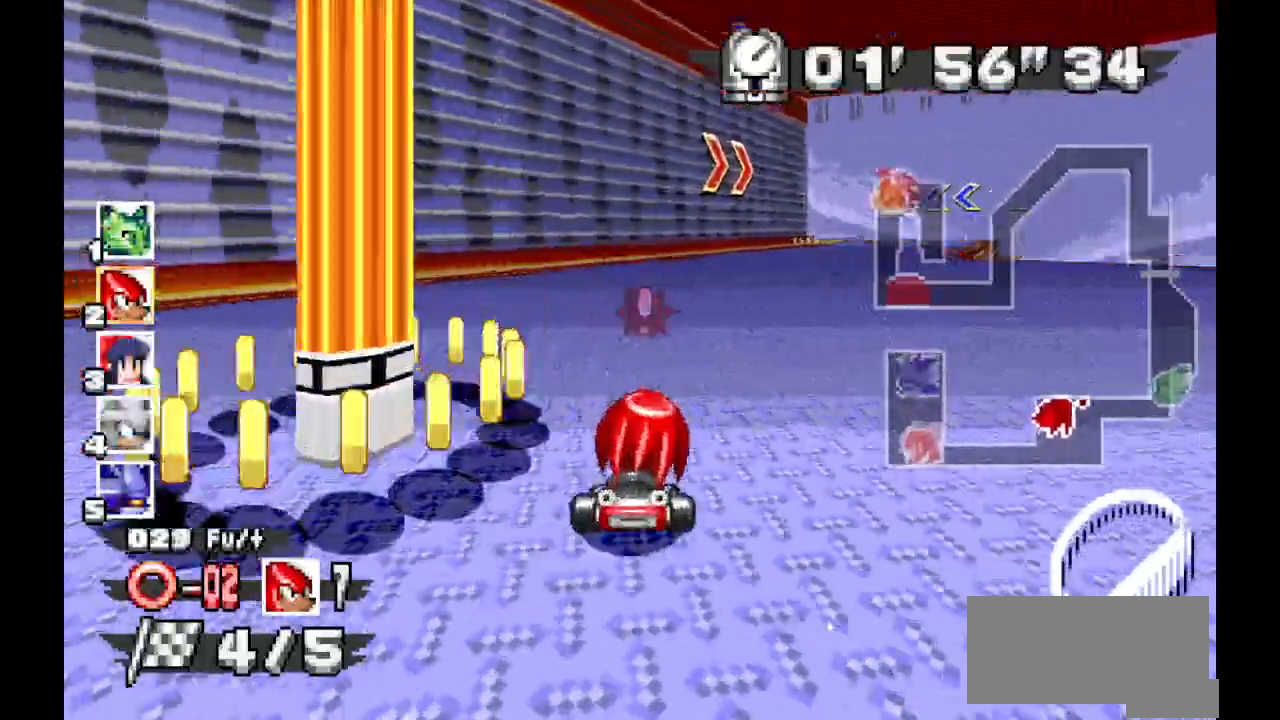
{"dt_ms": 500, "buttons": ["A"], "events": []}
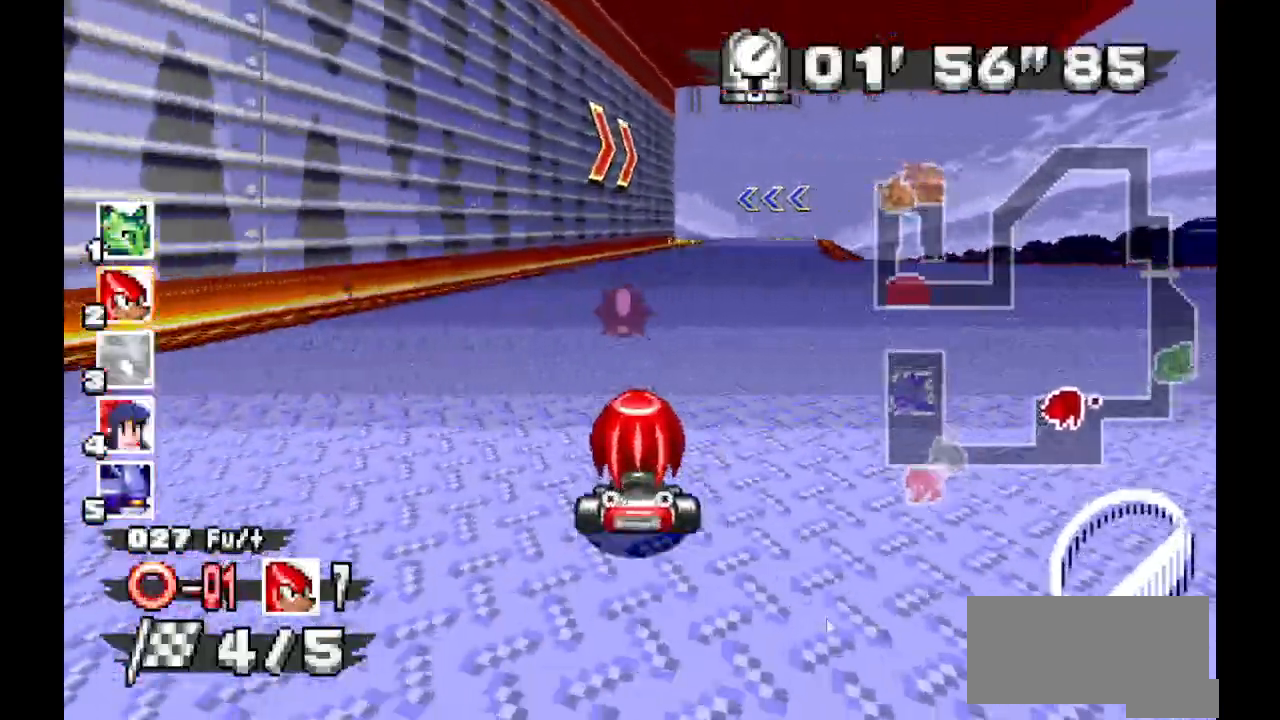
{"dt_ms": 500, "buttons": ["A"], "events": []}
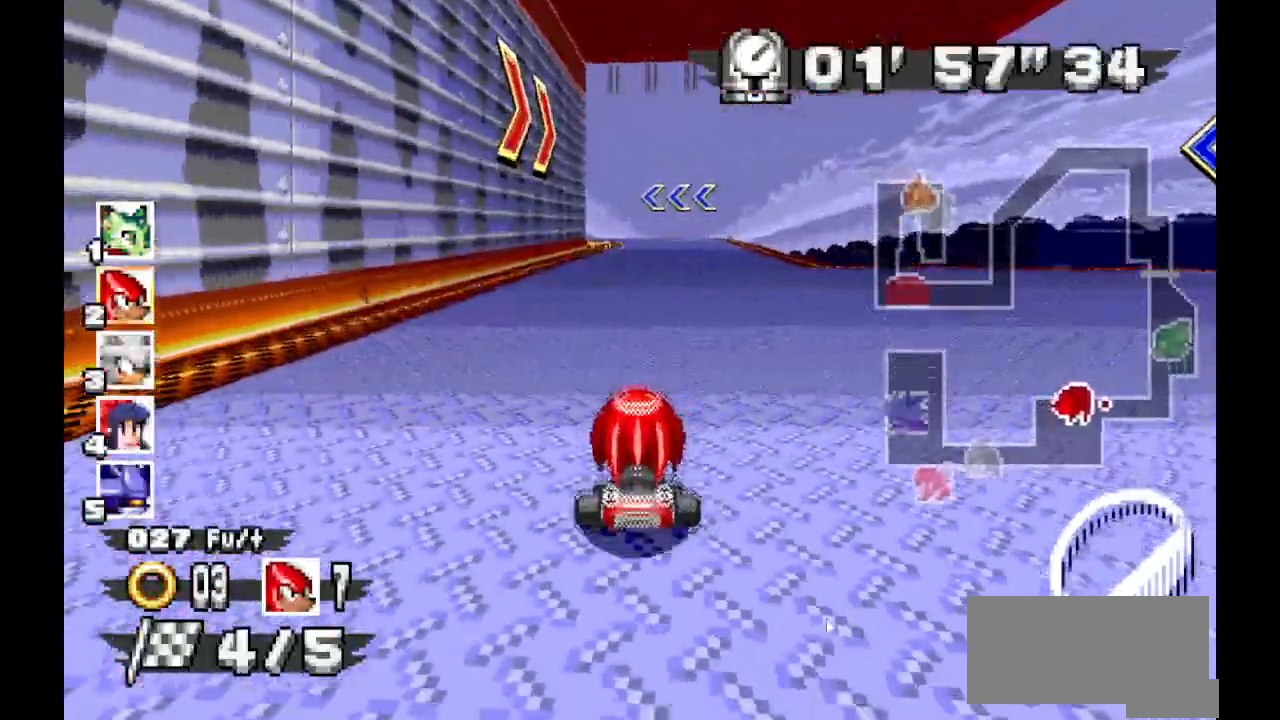
{"dt_ms": 500, "buttons": ["A"], "events": []}
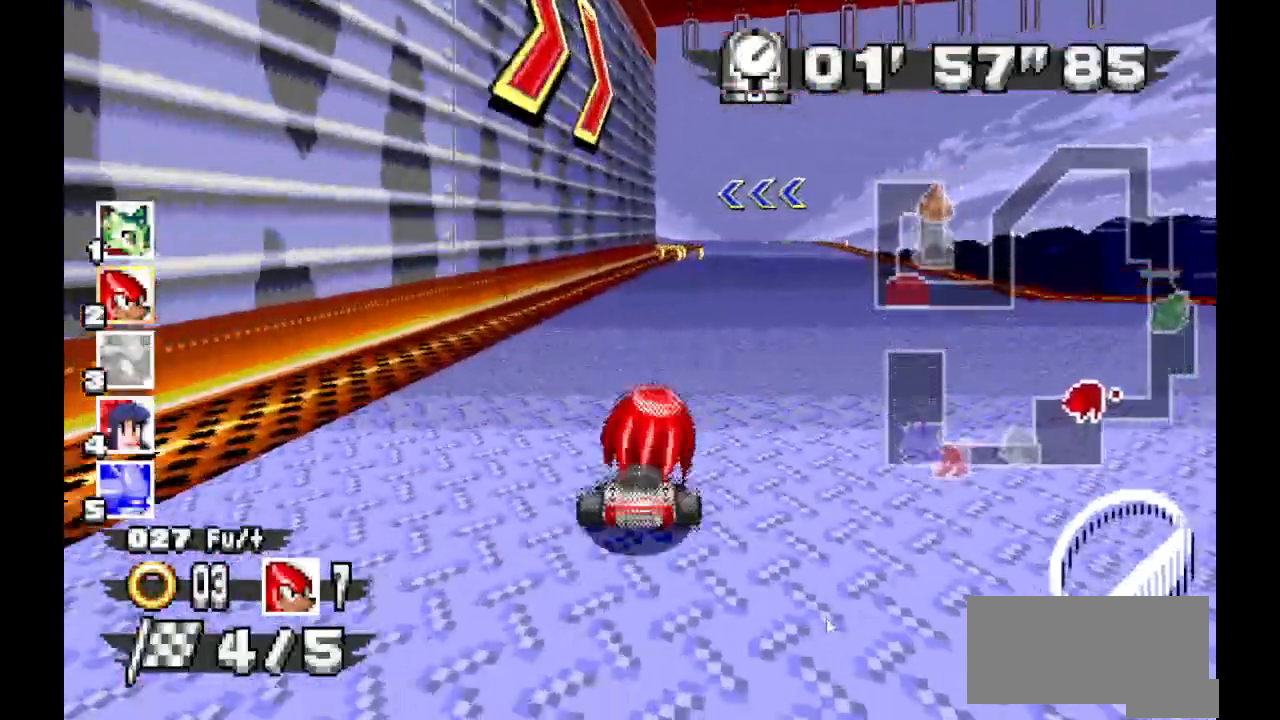
{"dt_ms": 500, "buttons": ["A"], "events": []}
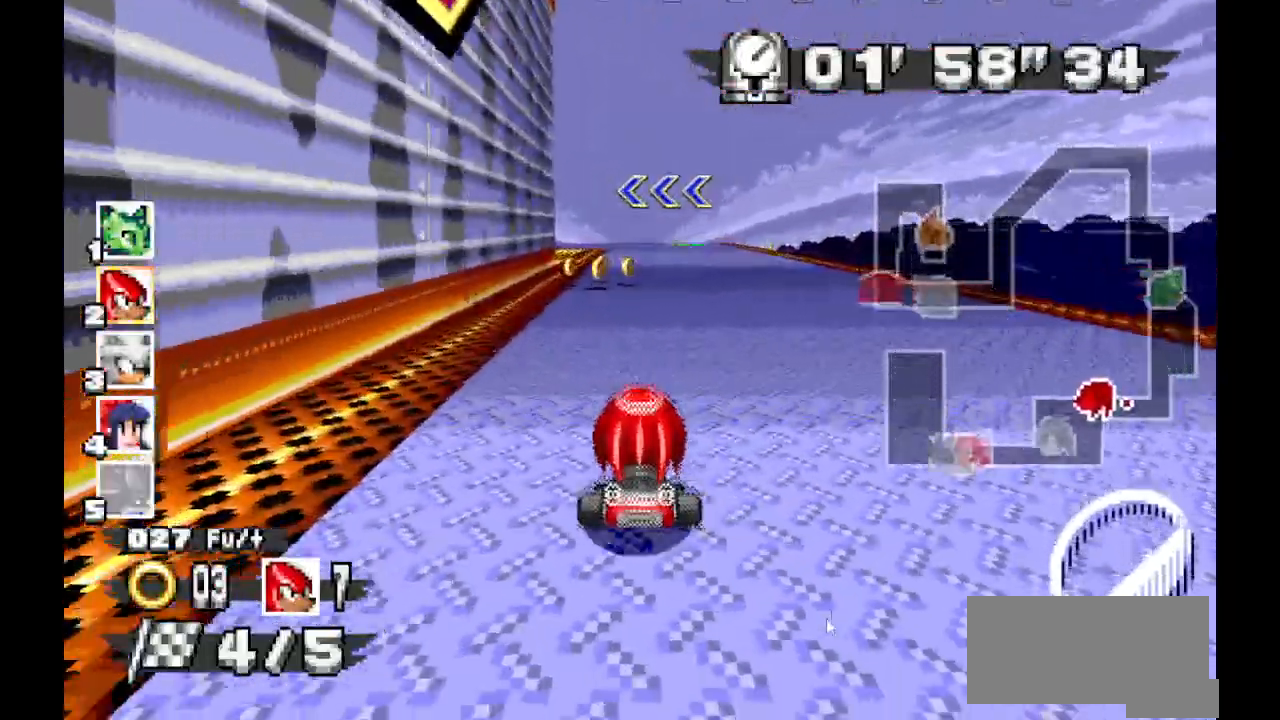
{"dt_ms": 500, "buttons": ["A"], "events": []}
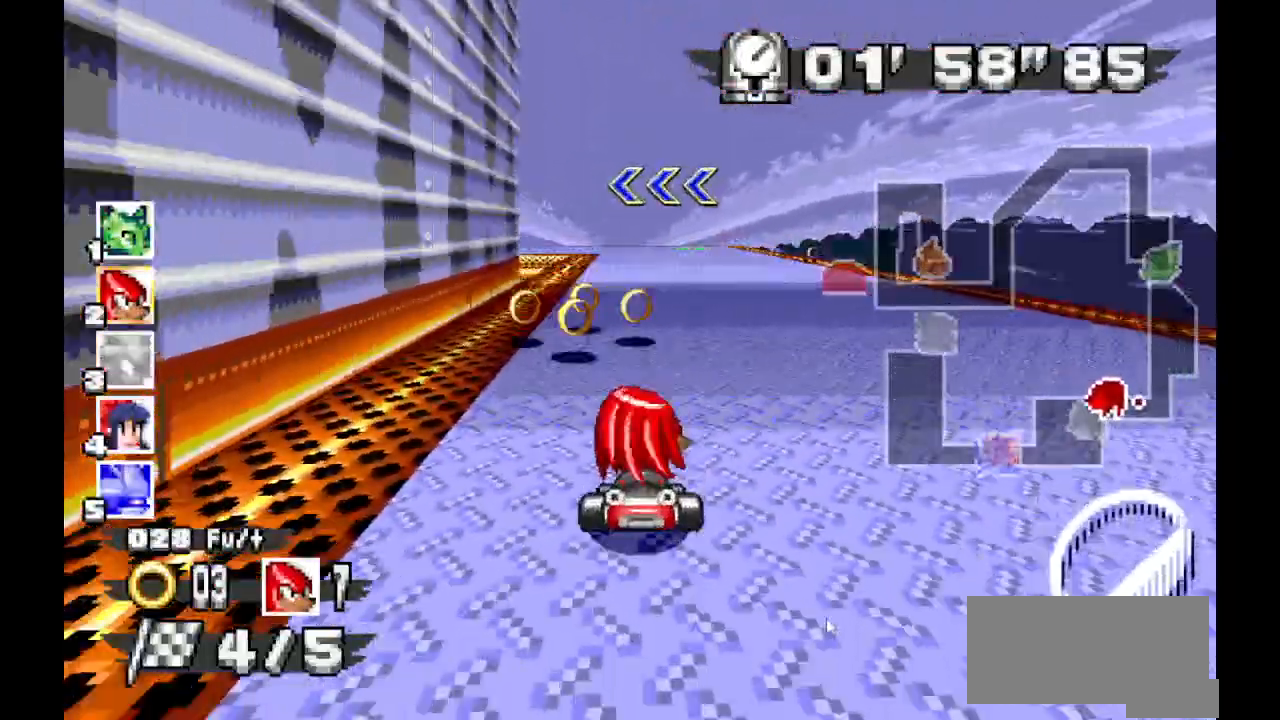
{"dt_ms": 500, "buttons": ["A"], "events": []}
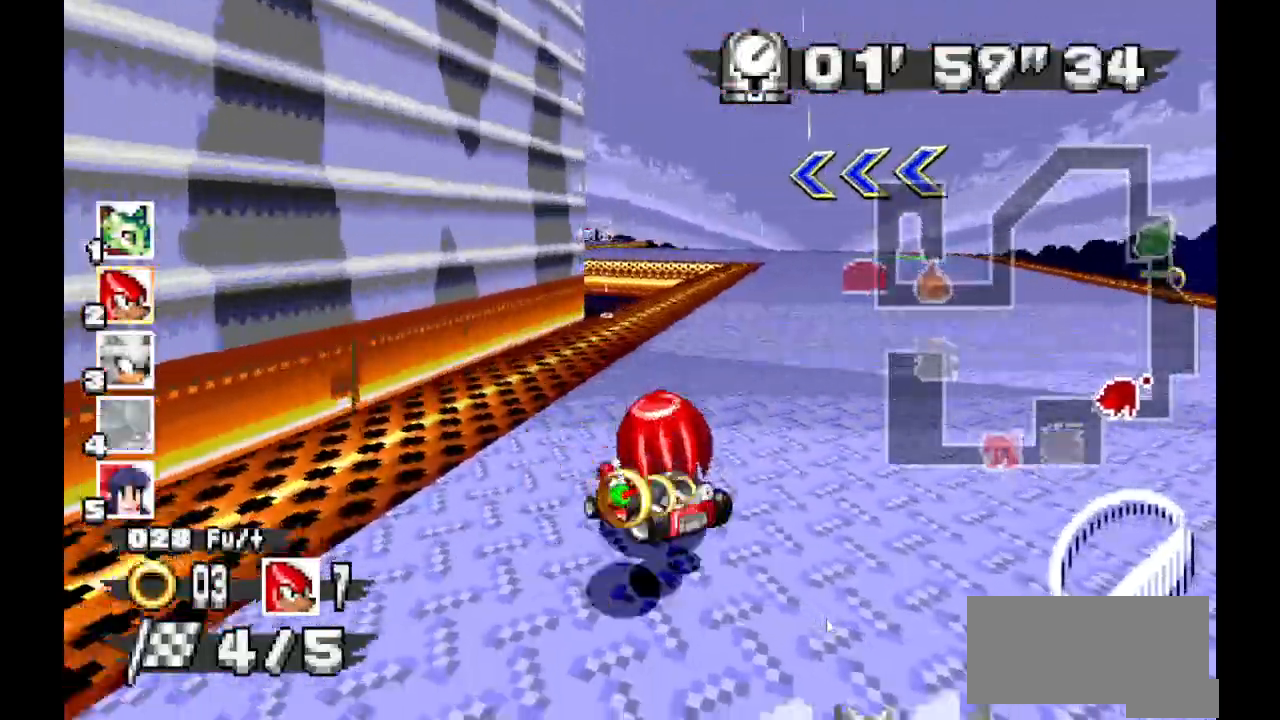
{"dt_ms": 1000, "buttons": ["A"]}
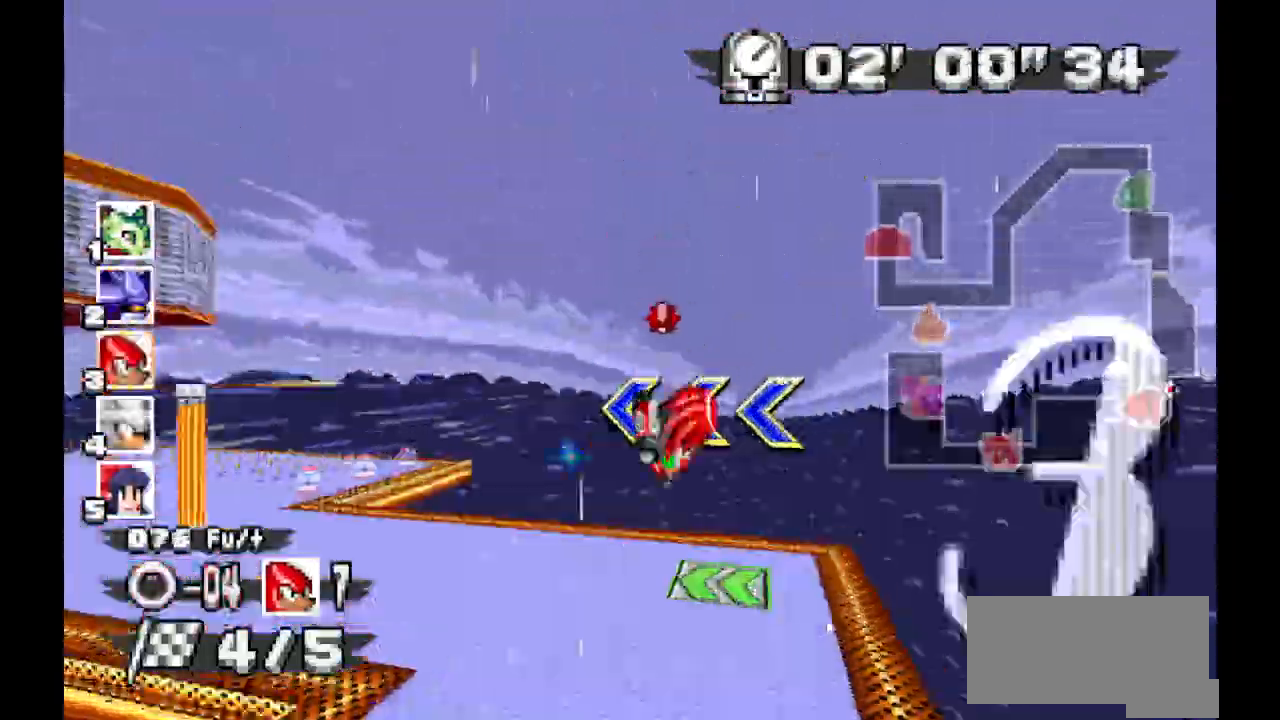
{"dt_ms": 500, "buttons": ["A"], "events": []}
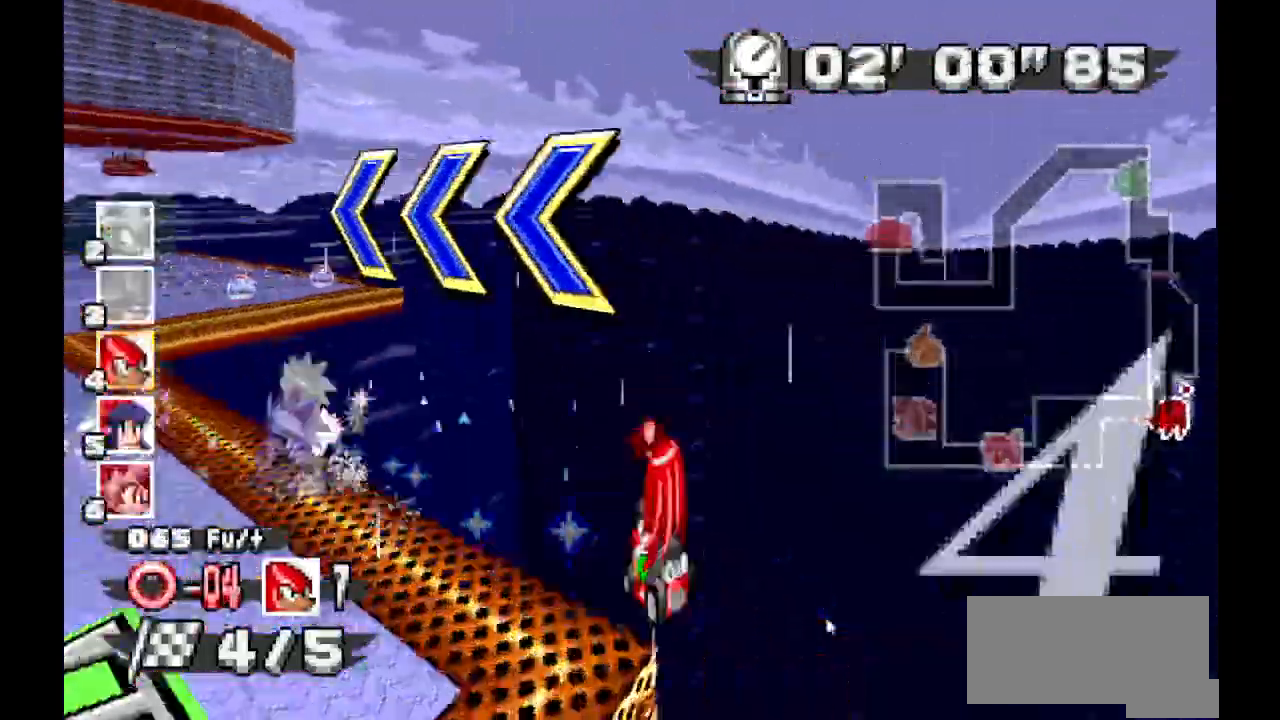
{"dt_ms": 500, "buttons": ["A"], "events": []}